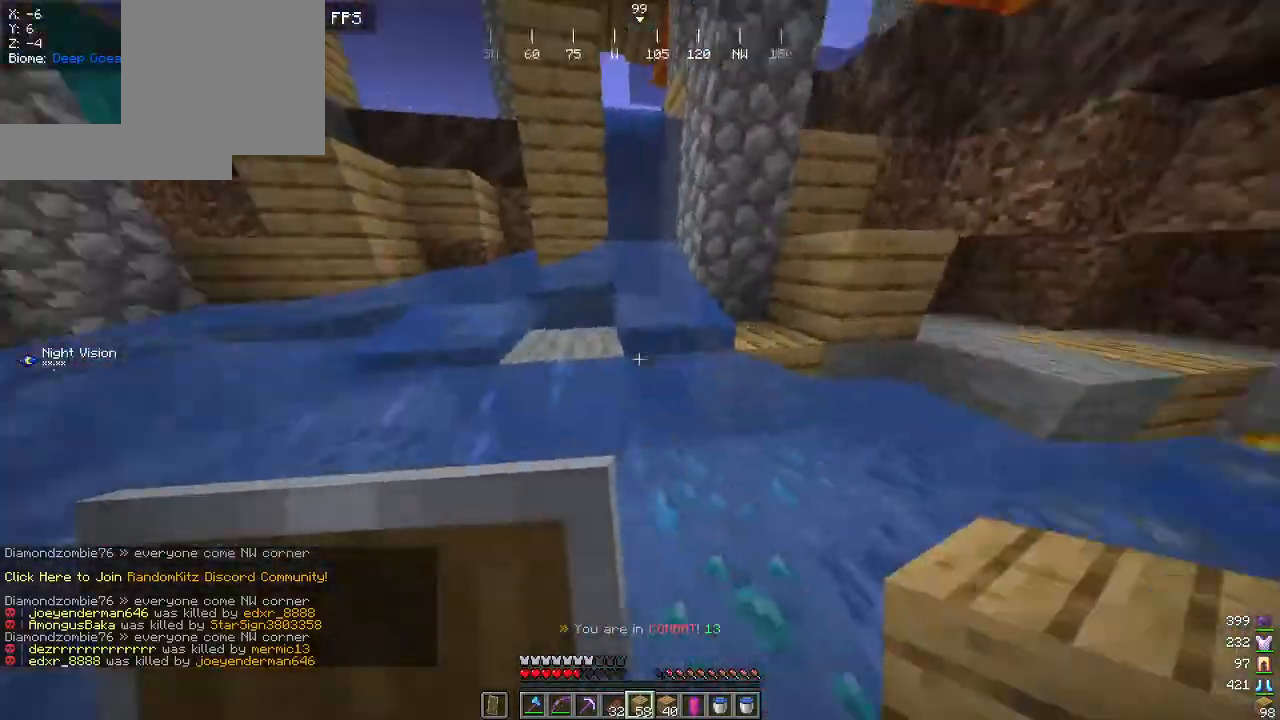
Gameplay with keyboard and mouse; each line is a JSON object with the keys and mouse buttons held at the frame after it. "events" lists presses ("down") and releases ("up") of "a", "d", "s", "w", "mouse_left" and "mouse_right" between this image and that frame as [ms after this image, input, new state], when the widget could be followed in between. "mouse_left", "mouse_right" = the "left", "right" buttons of the "mouse" list. No other keys are recorded. Fast repeated clicks can show as one long hold. Mouse movement is not recorded.
{"keys": ["w"], "mouse": [], "events": [[34, "a", "up"]]}
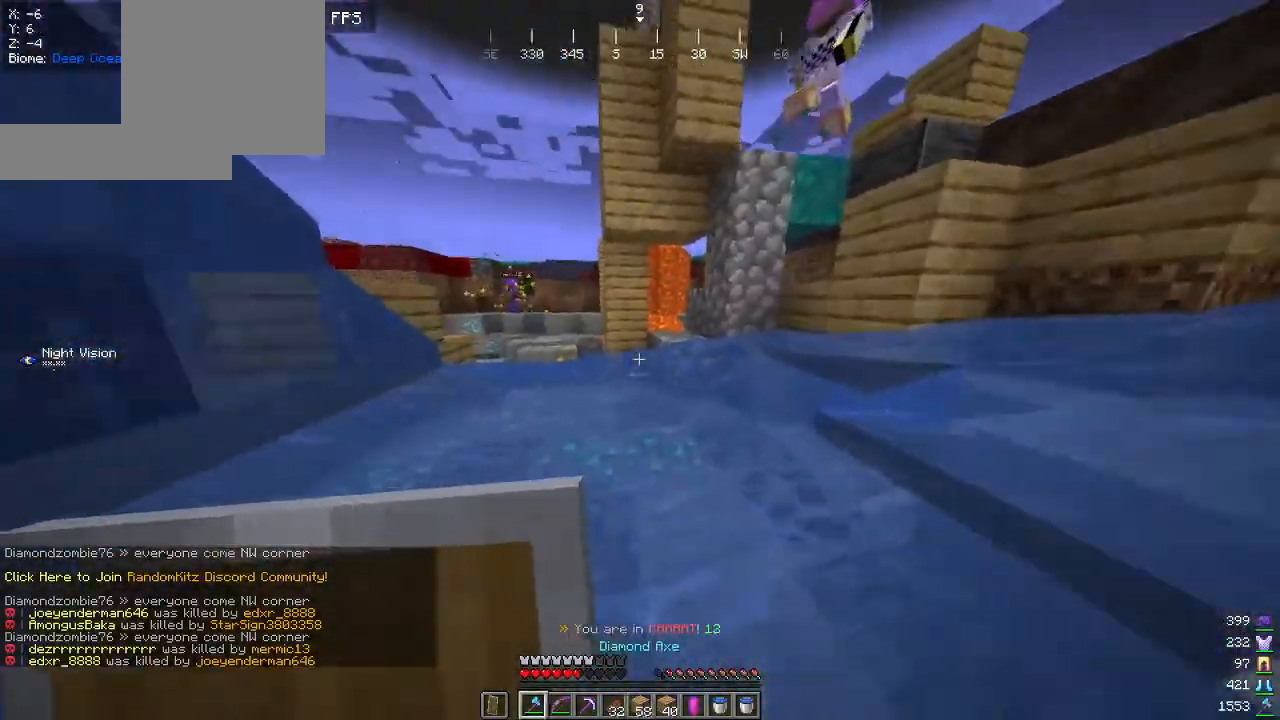
{"keys": ["d", "w"], "mouse": [], "events": [[384, "d", "down"]]}
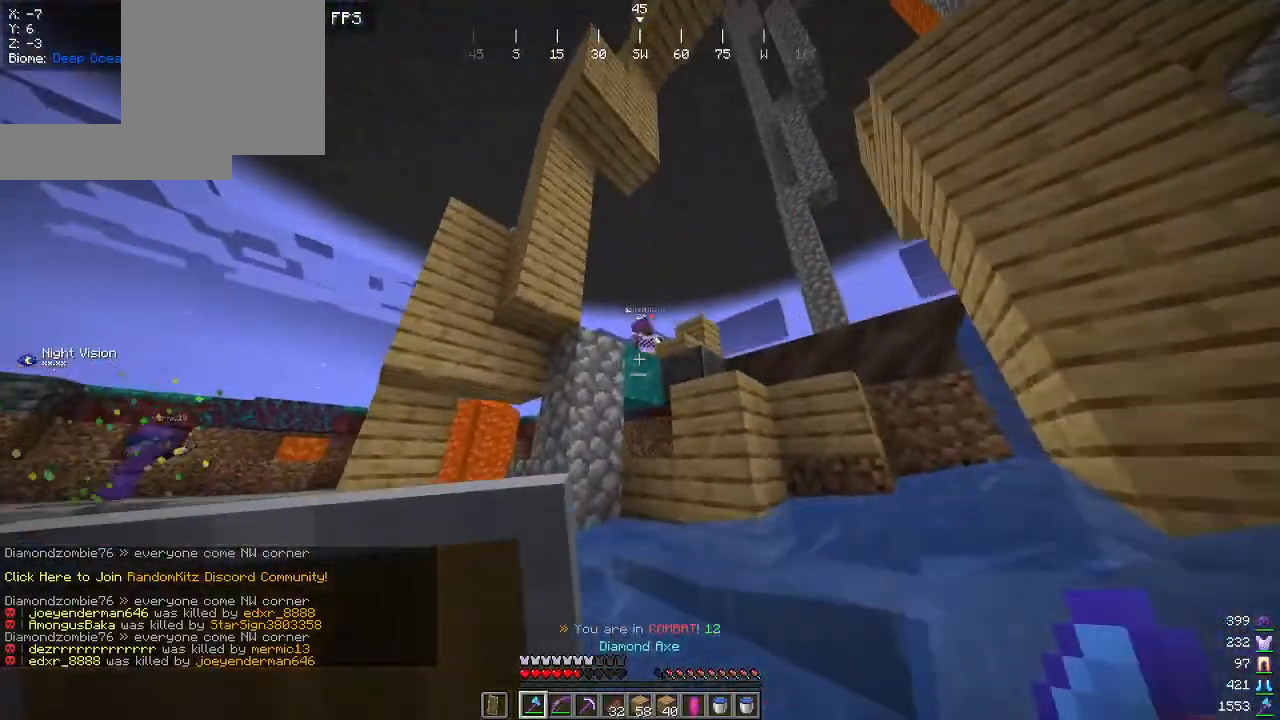
{"keys": ["w"], "mouse": [], "events": [[417, "d", "up"]]}
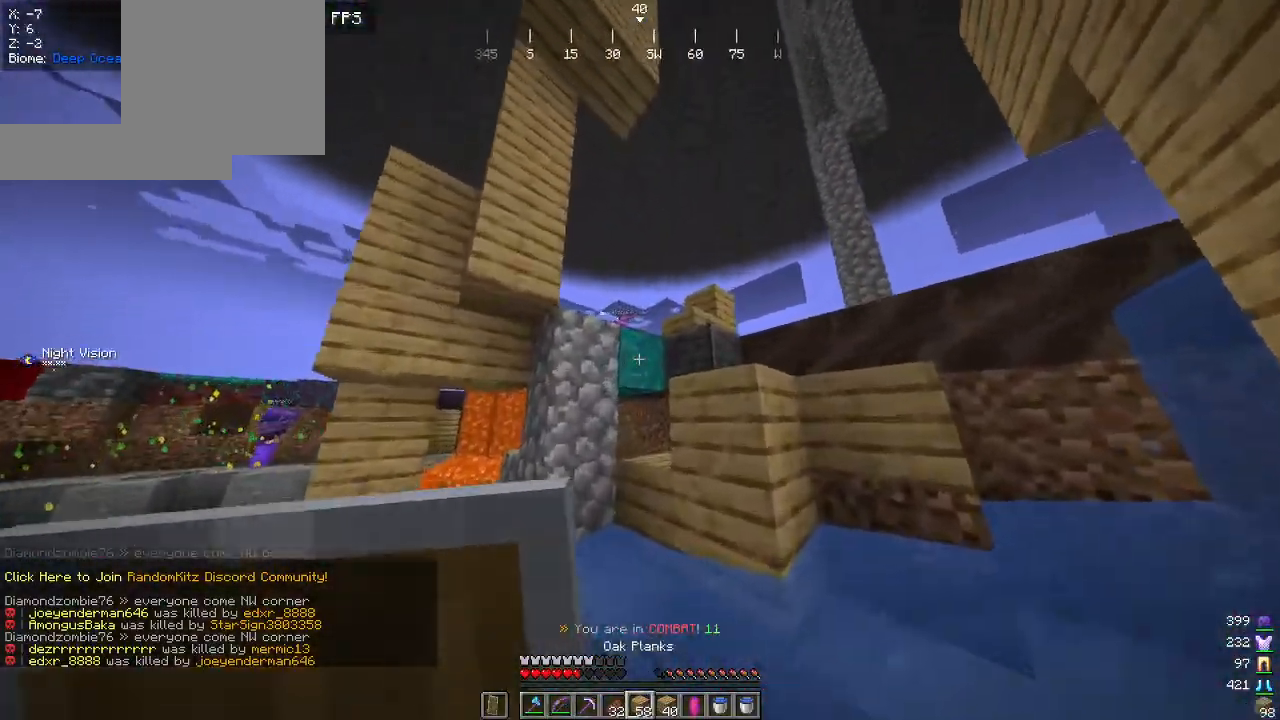
{"keys": ["w"], "mouse": [], "events": []}
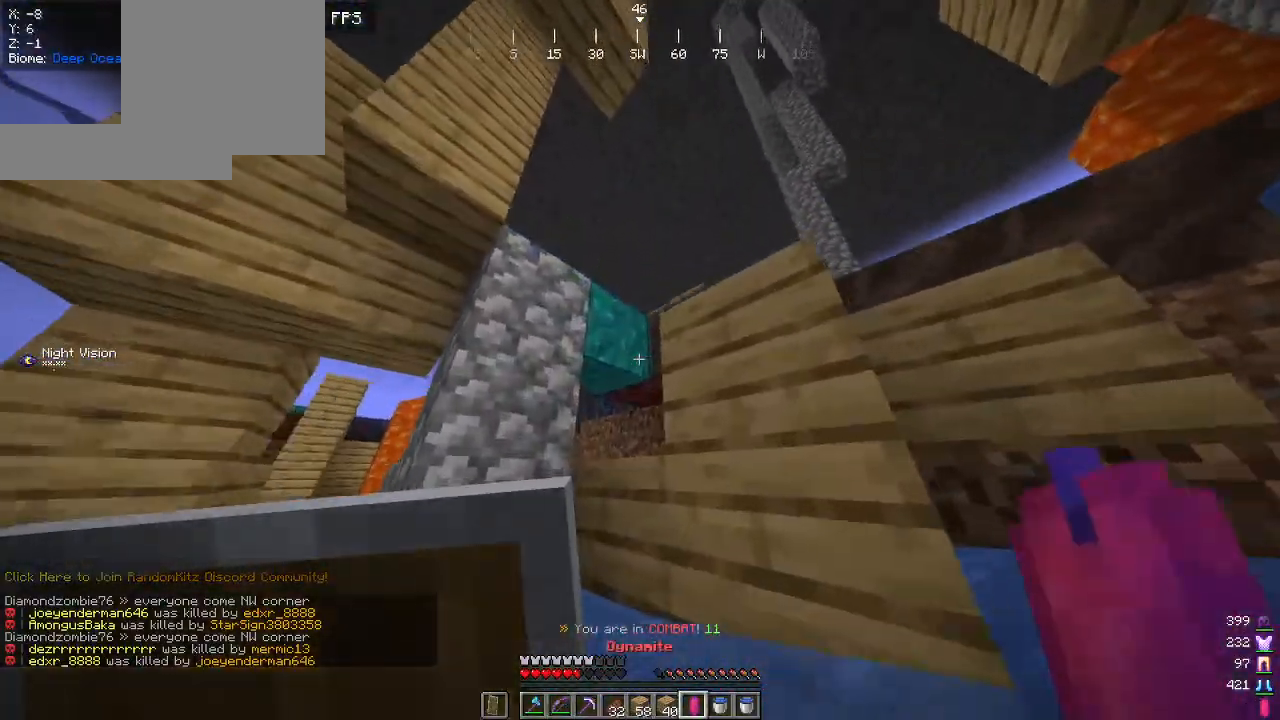
{"keys": ["a", "w"], "mouse": [], "events": [[117, "a", "down"]]}
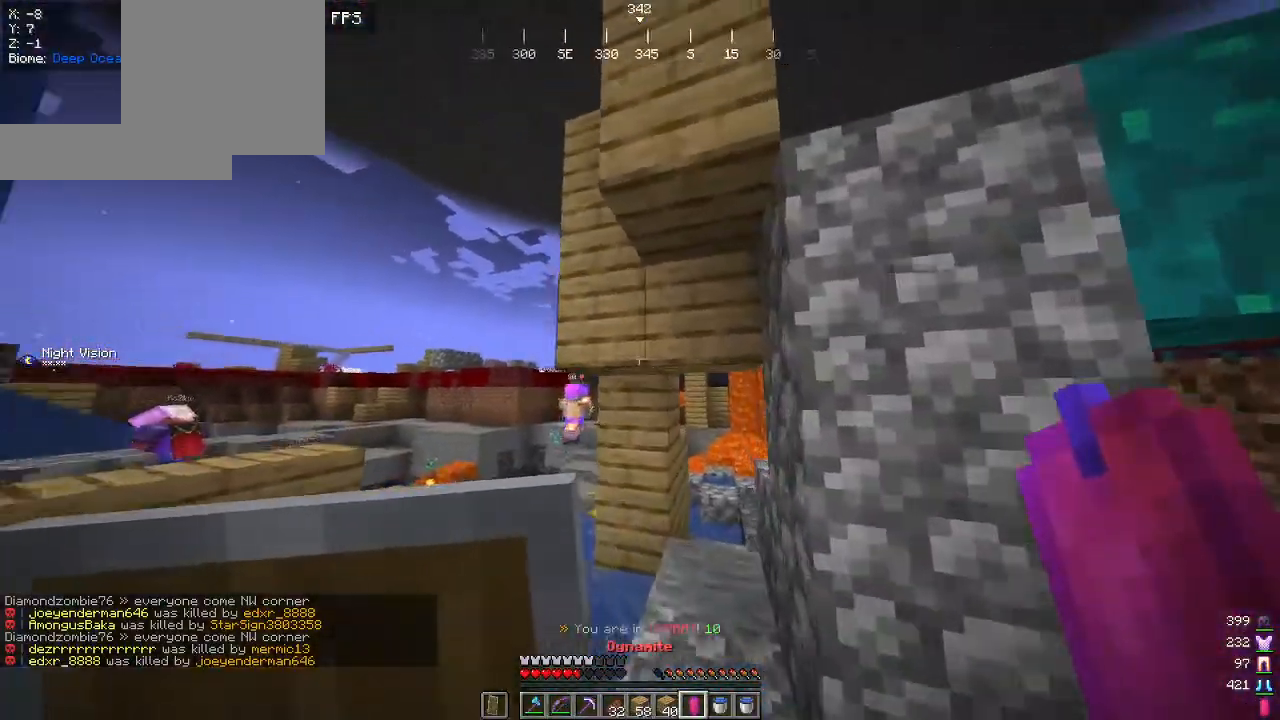
{"keys": ["a"], "mouse": ["right"], "events": [[217, "w", "up"], [467, "mouse_right", "down"]]}
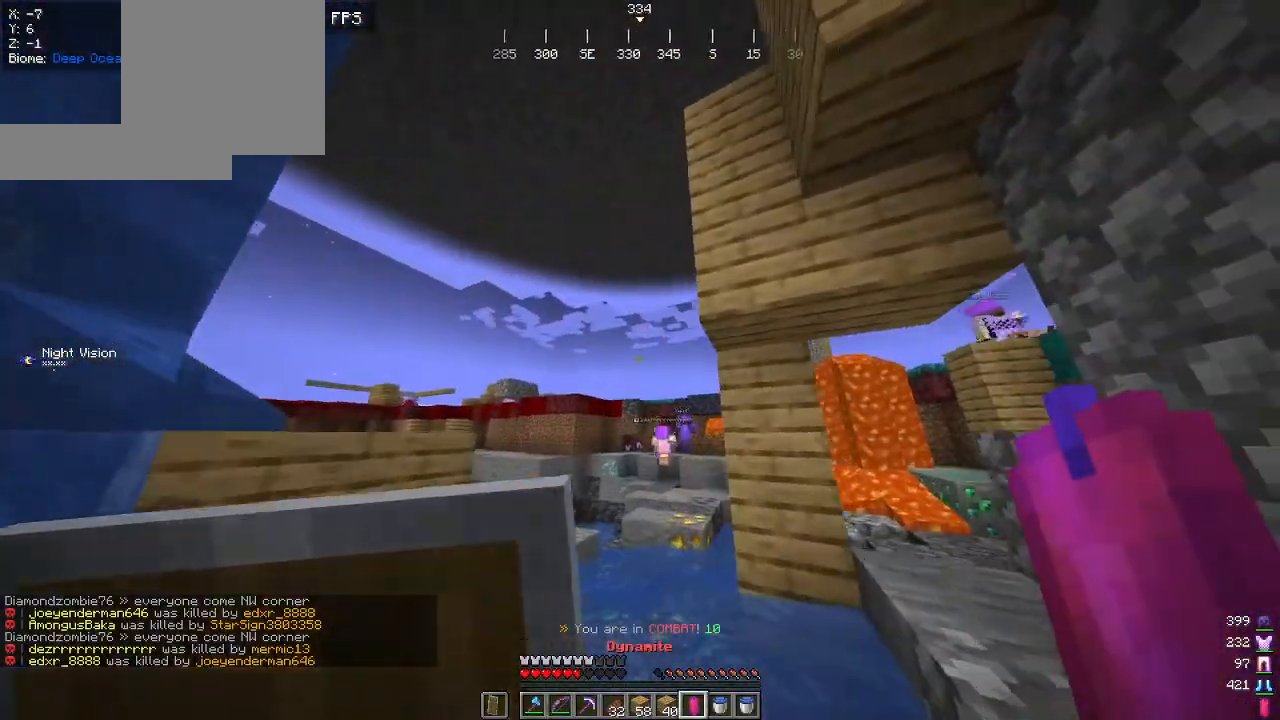
{"keys": ["d", "w"], "mouse": [], "events": [[117, "mouse_right", "up"], [317, "d", "down"], [384, "a", "up"], [400, "w", "down"]]}
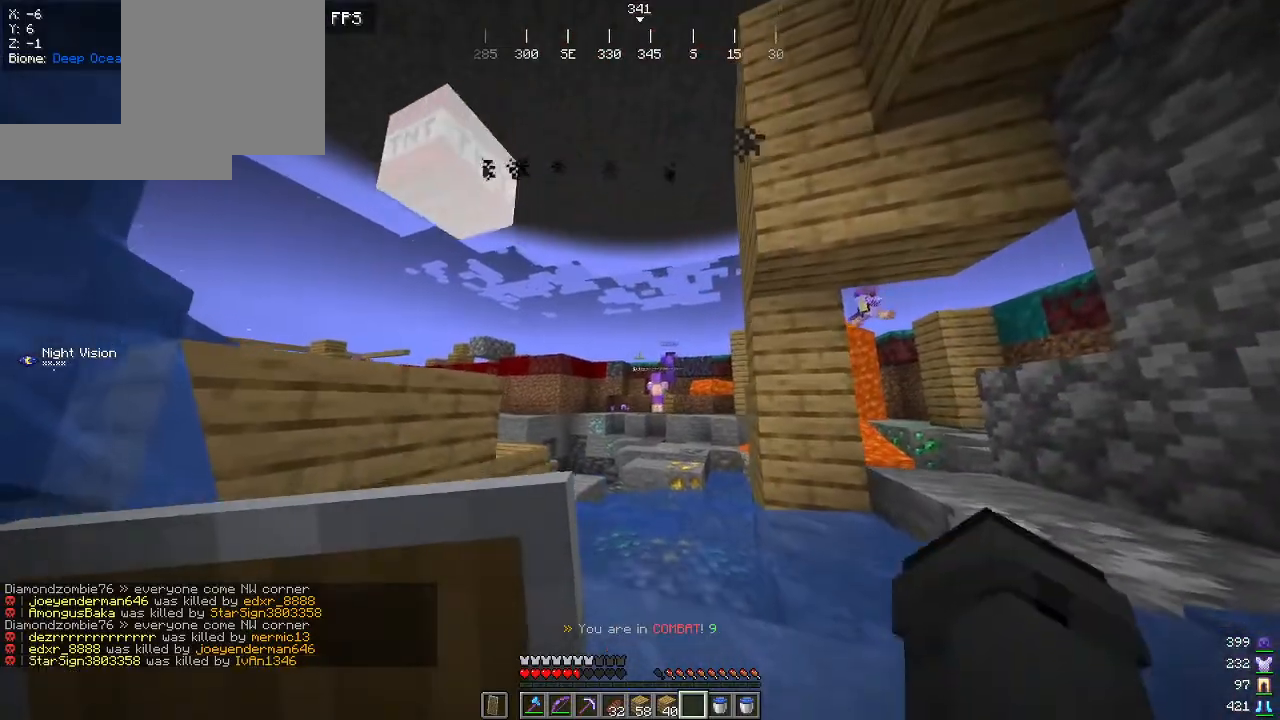
{"keys": ["d", "w"], "mouse": [], "events": []}
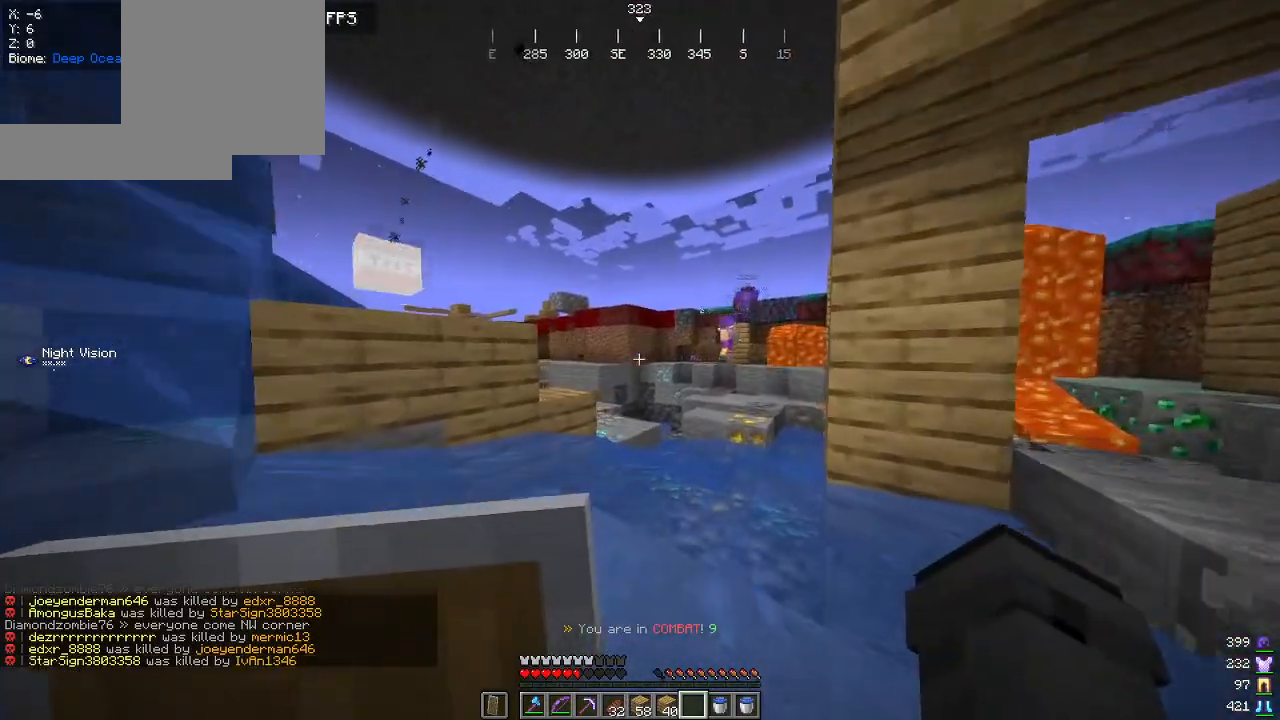
{"keys": ["w"], "mouse": [], "events": [[384, "d", "up"]]}
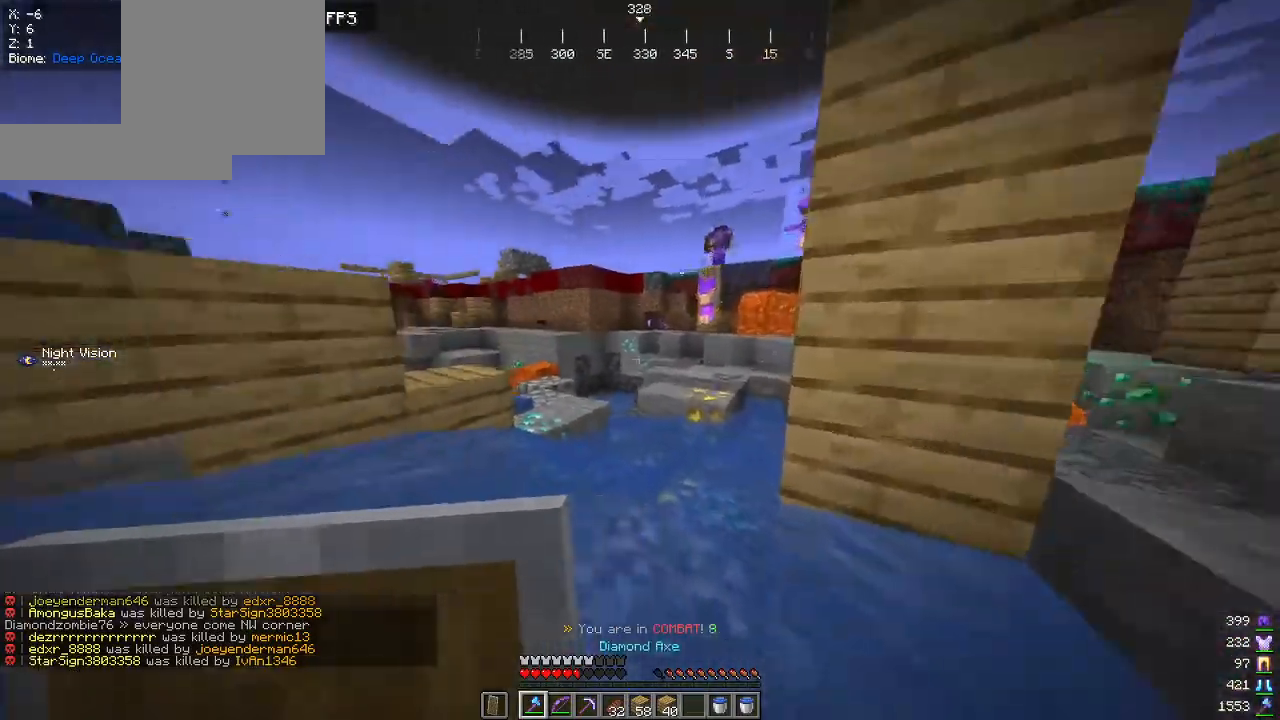
{"keys": ["d"], "mouse": [], "events": [[467, "d", "down"], [484, "w", "up"]]}
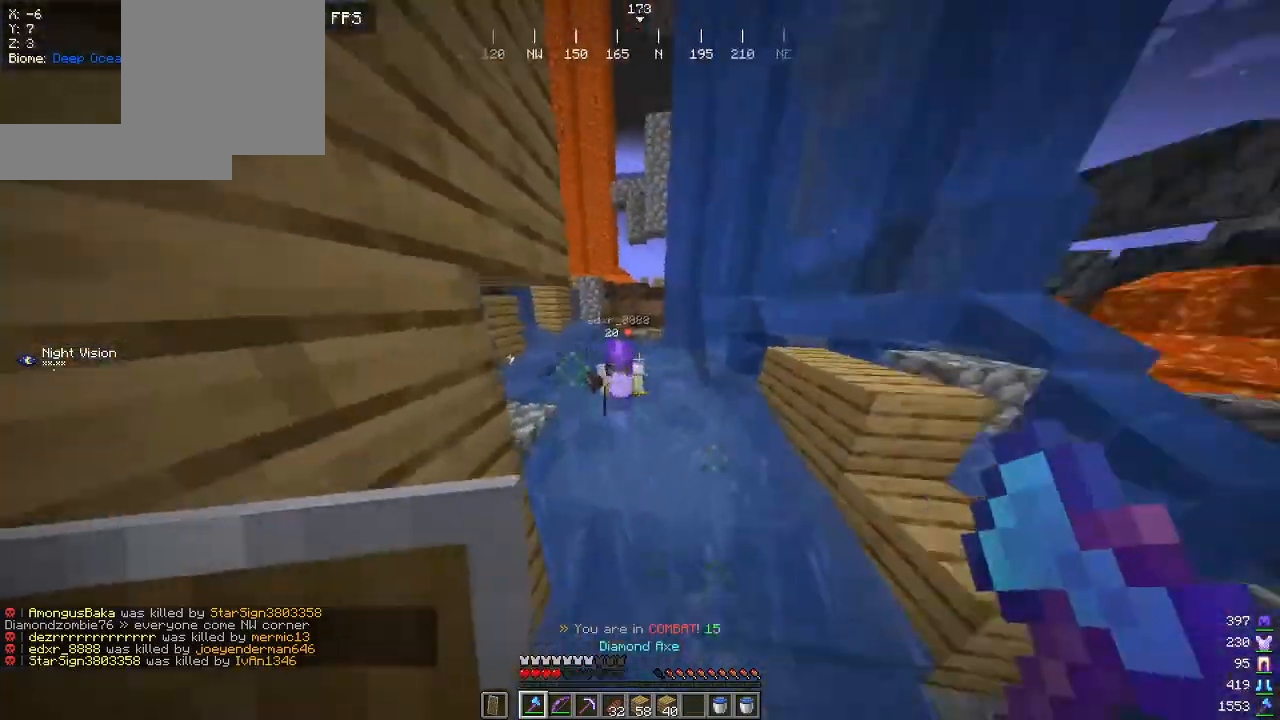
{"keys": ["w"], "mouse": [], "events": [[34, "w", "down"], [134, "mouse_left", "down"], [200, "w", "up"], [434, "mouse_left", "up"], [467, "w", "down"], [500, "d", "up"]]}
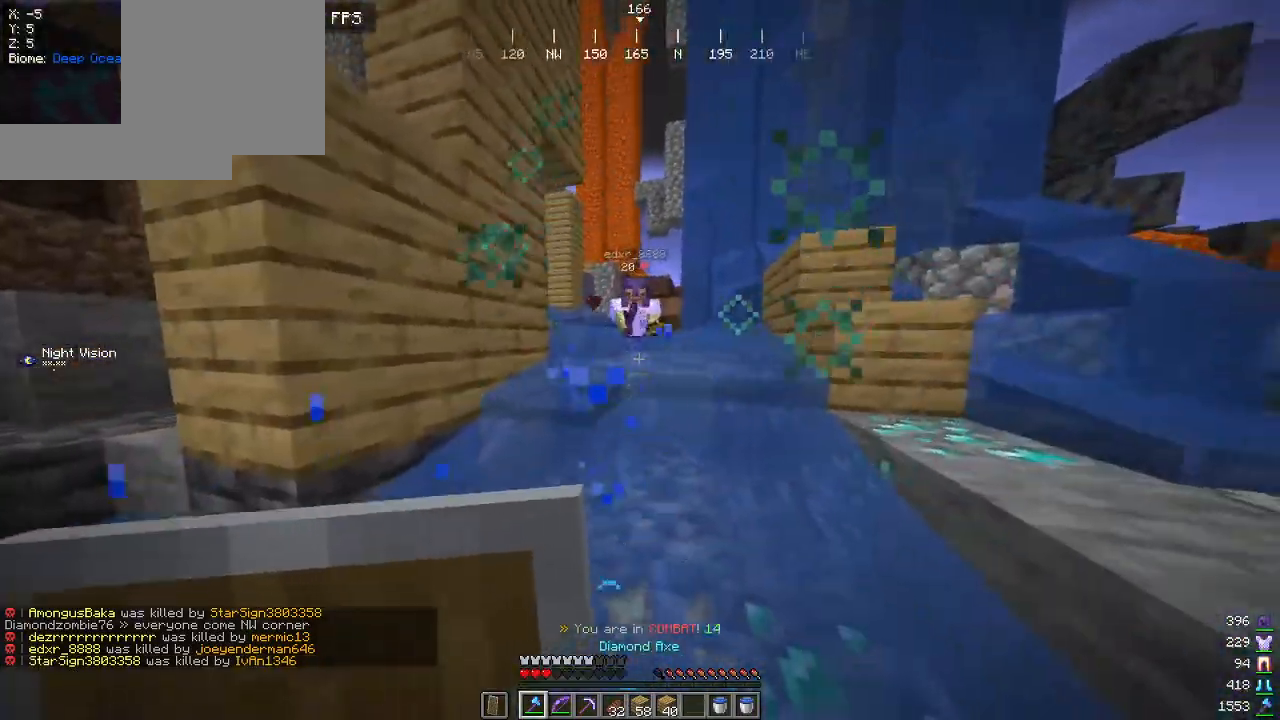
{"keys": ["w"], "mouse": [], "events": []}
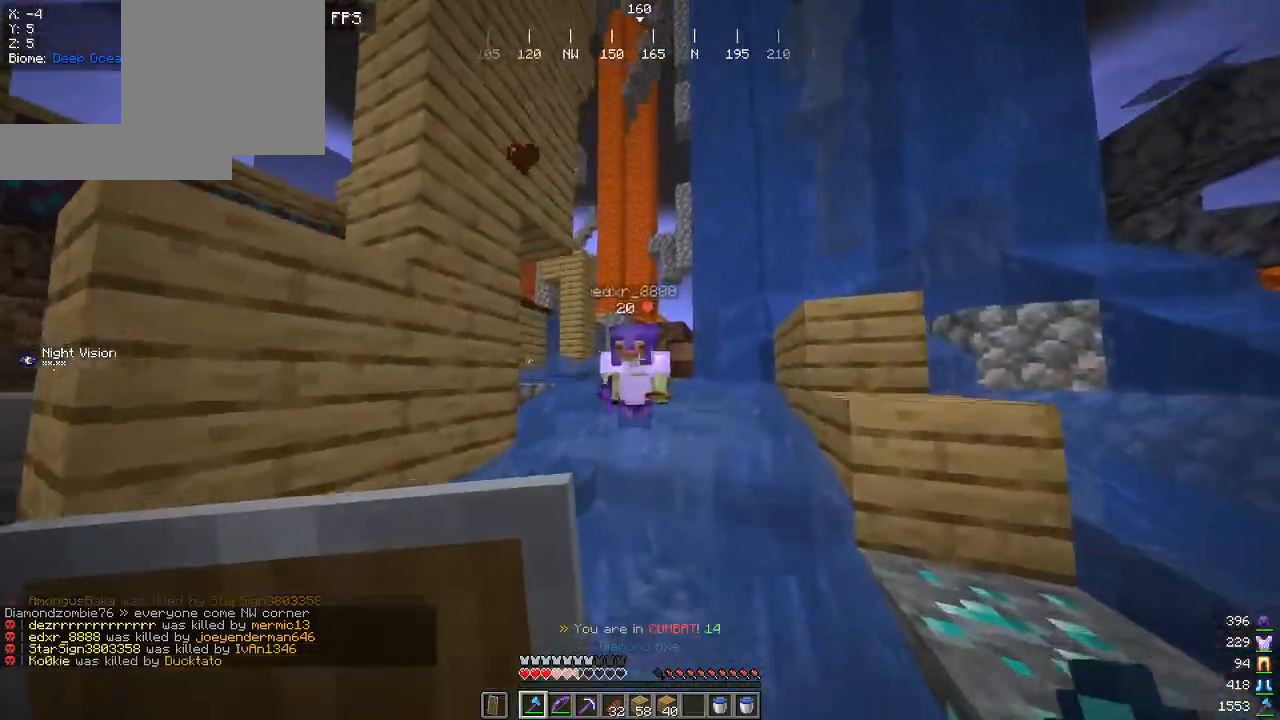
{"keys": ["w"], "mouse": ["left"], "events": [[67, "mouse_left", "down"], [317, "mouse_left", "up"], [350, "mouse_left", "down"]]}
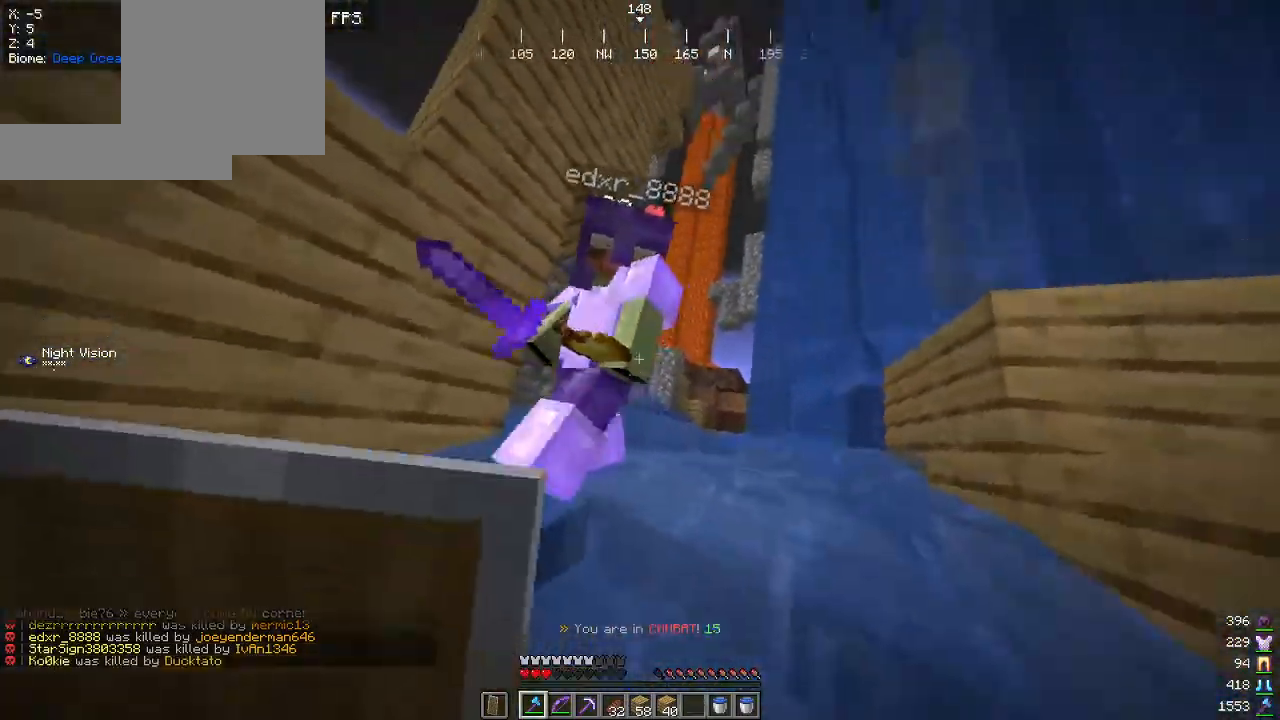
{"keys": ["w"], "mouse": [], "events": [[434, "mouse_left", "up"]]}
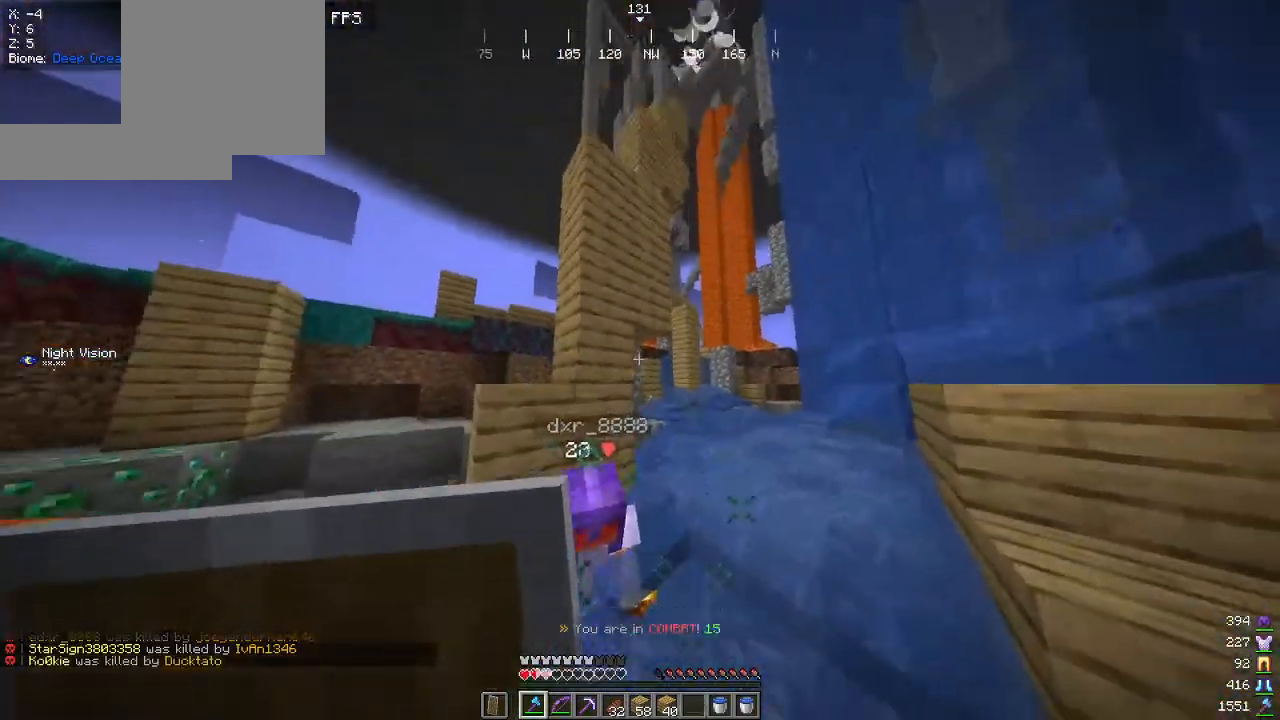
{"keys": ["w"], "mouse": ["left"], "events": [[34, "mouse_left", "down"]]}
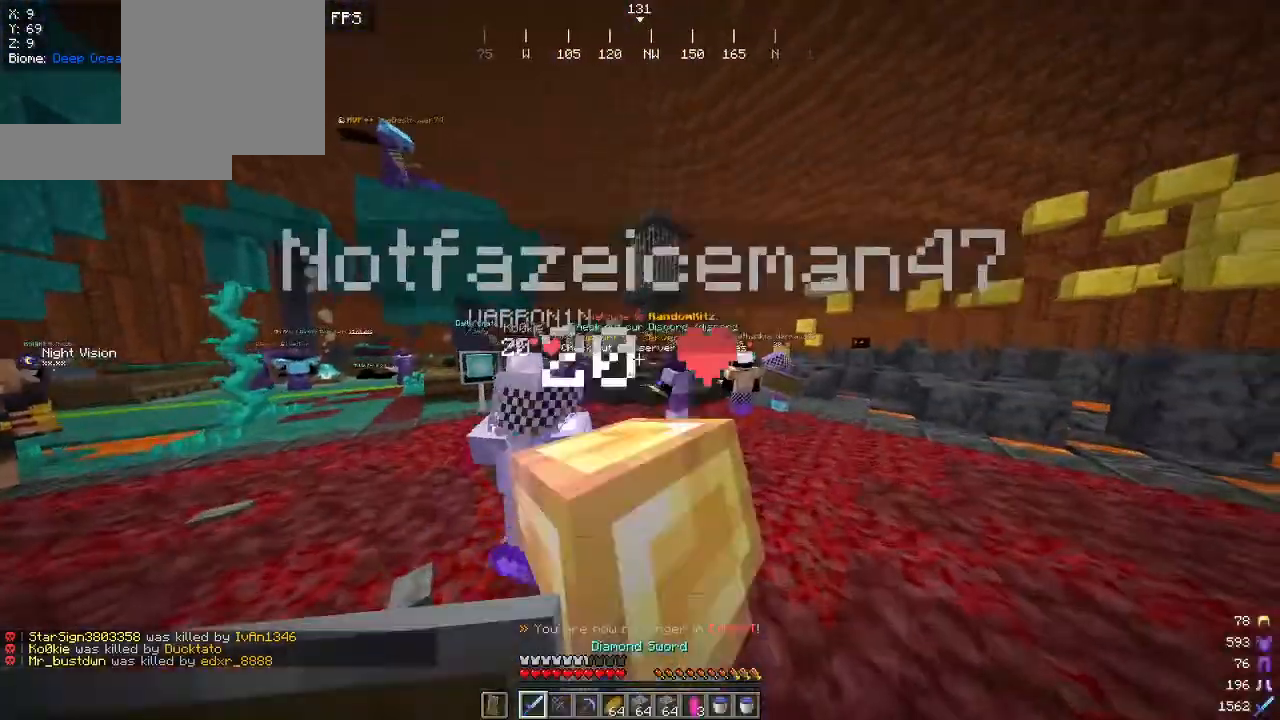
{"keys": ["w"], "mouse": [], "events": [[134, "mouse_left", "up"]]}
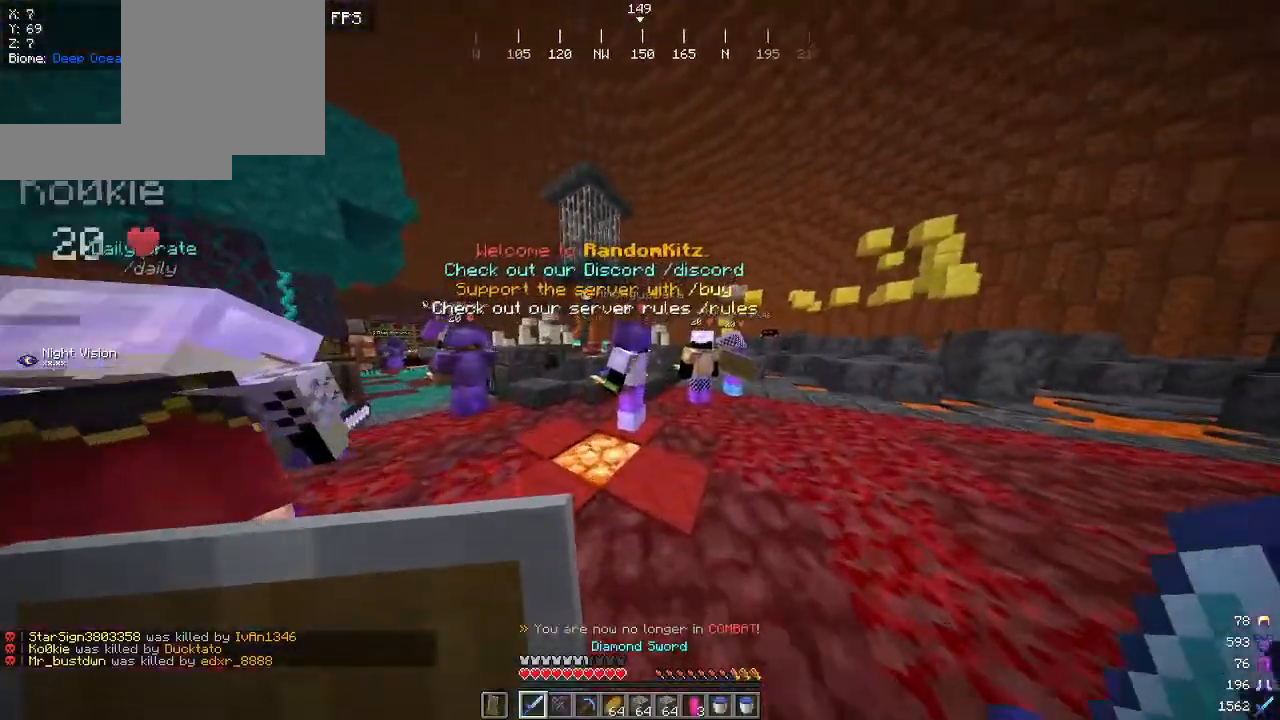
{"keys": ["w"], "mouse": [], "events": []}
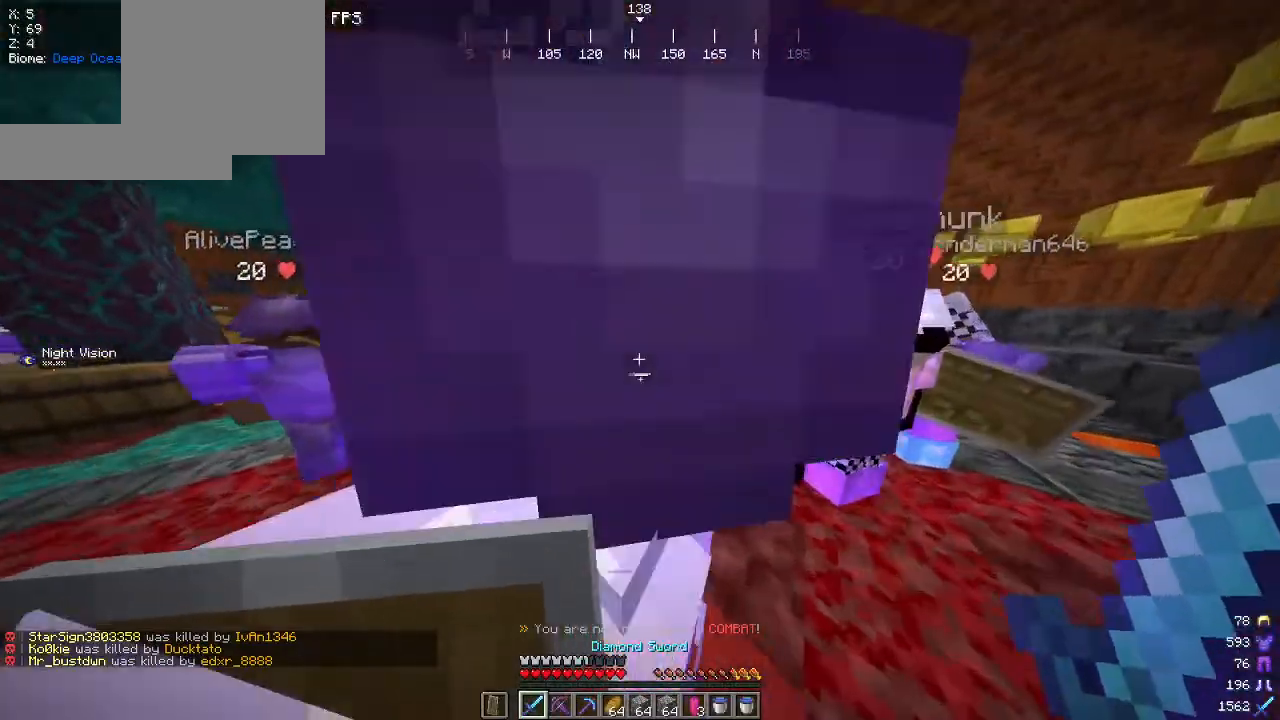
{"keys": ["w"], "mouse": [], "events": []}
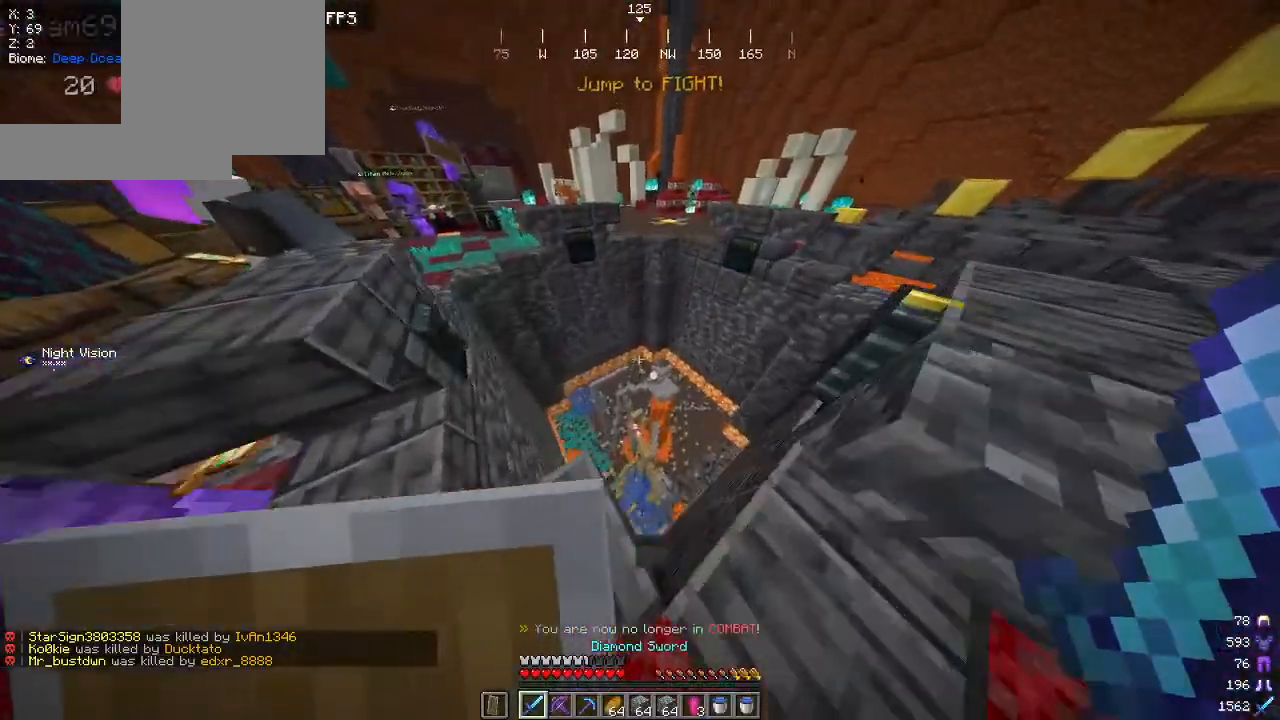
{"keys": ["w"], "mouse": [], "events": []}
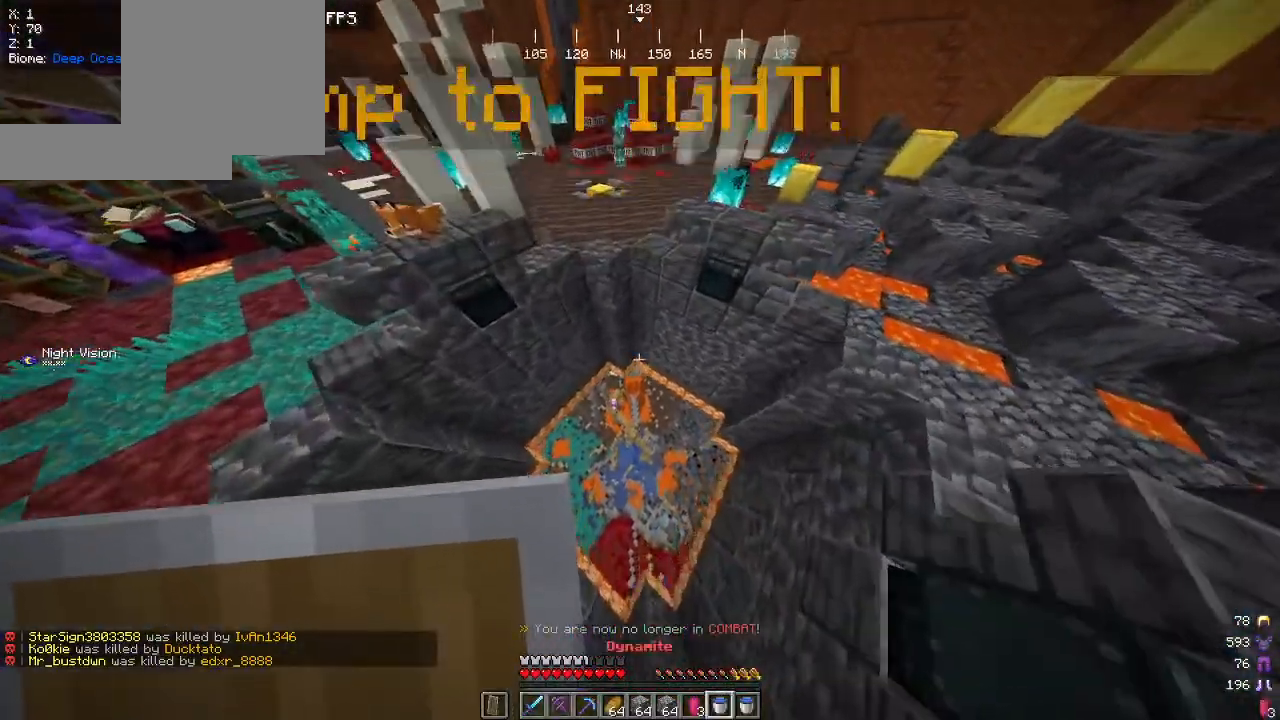
{"keys": ["w"], "mouse": [], "events": []}
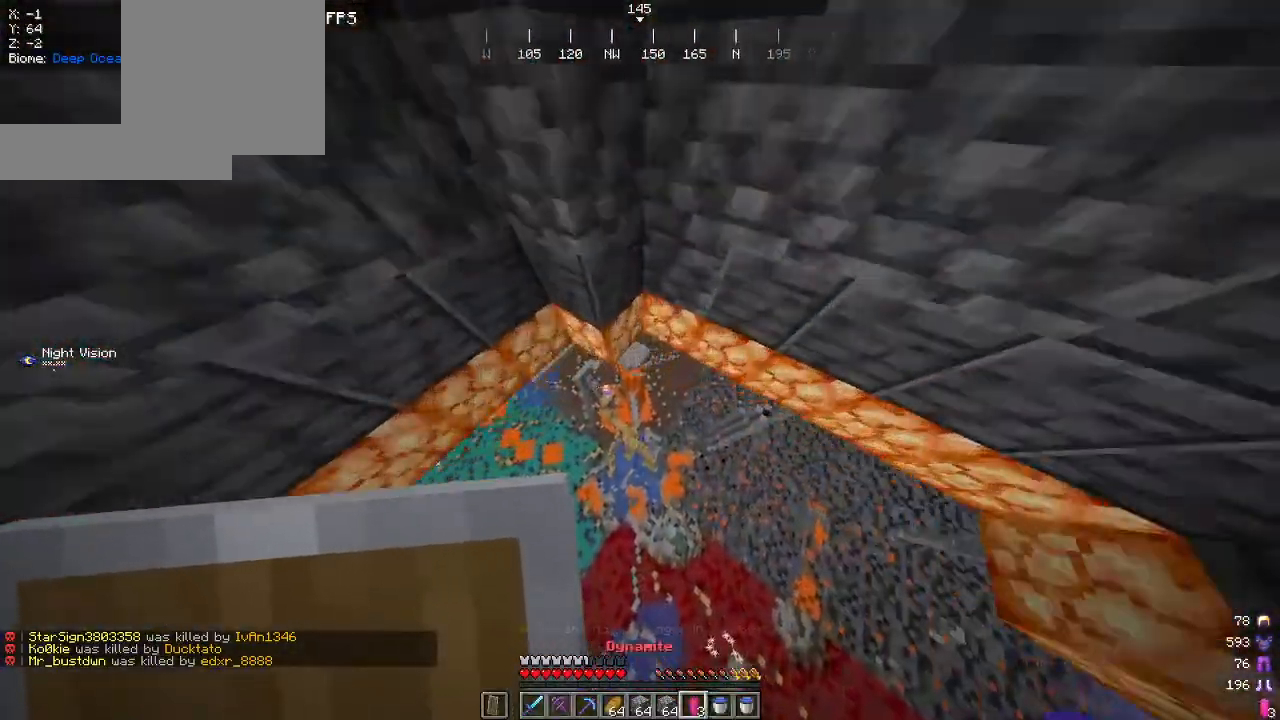
{"keys": ["a", "w"], "mouse": [], "events": [[384, "a", "down"]]}
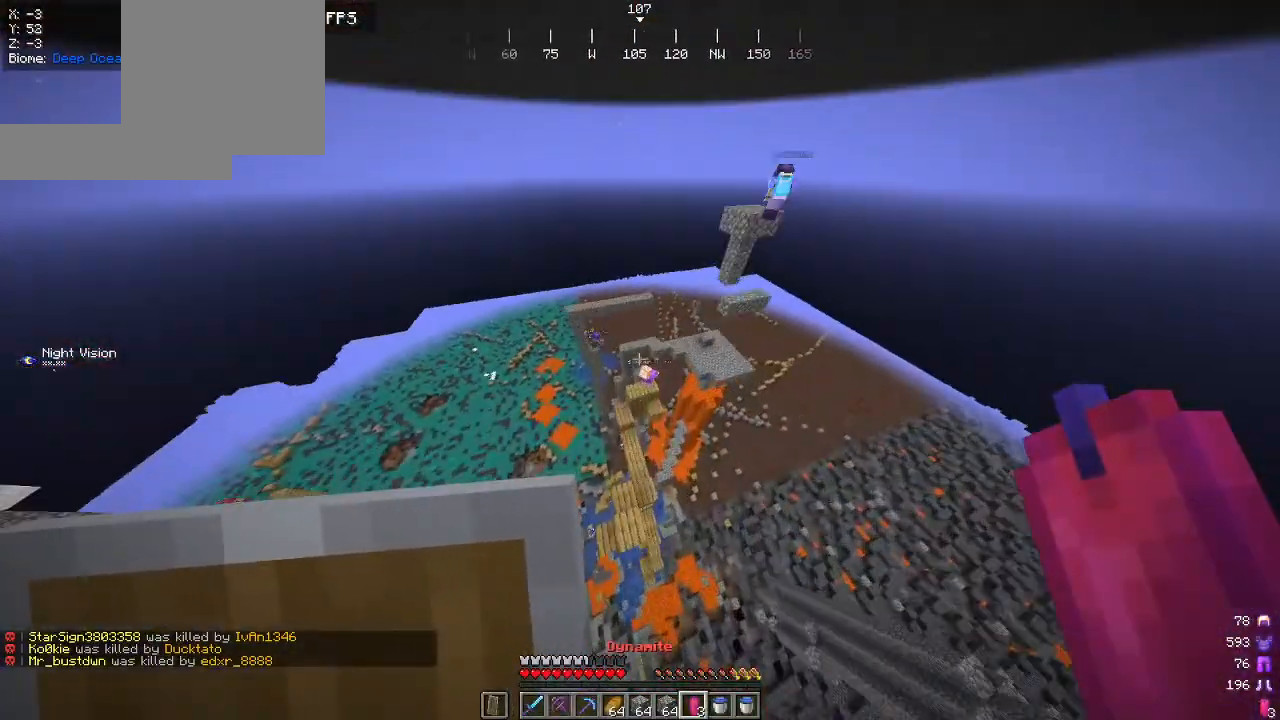
{"keys": [], "mouse": [], "events": [[17, "mouse_right", "down"], [17, "w", "up"], [134, "mouse_right", "up"], [367, "a", "up"]]}
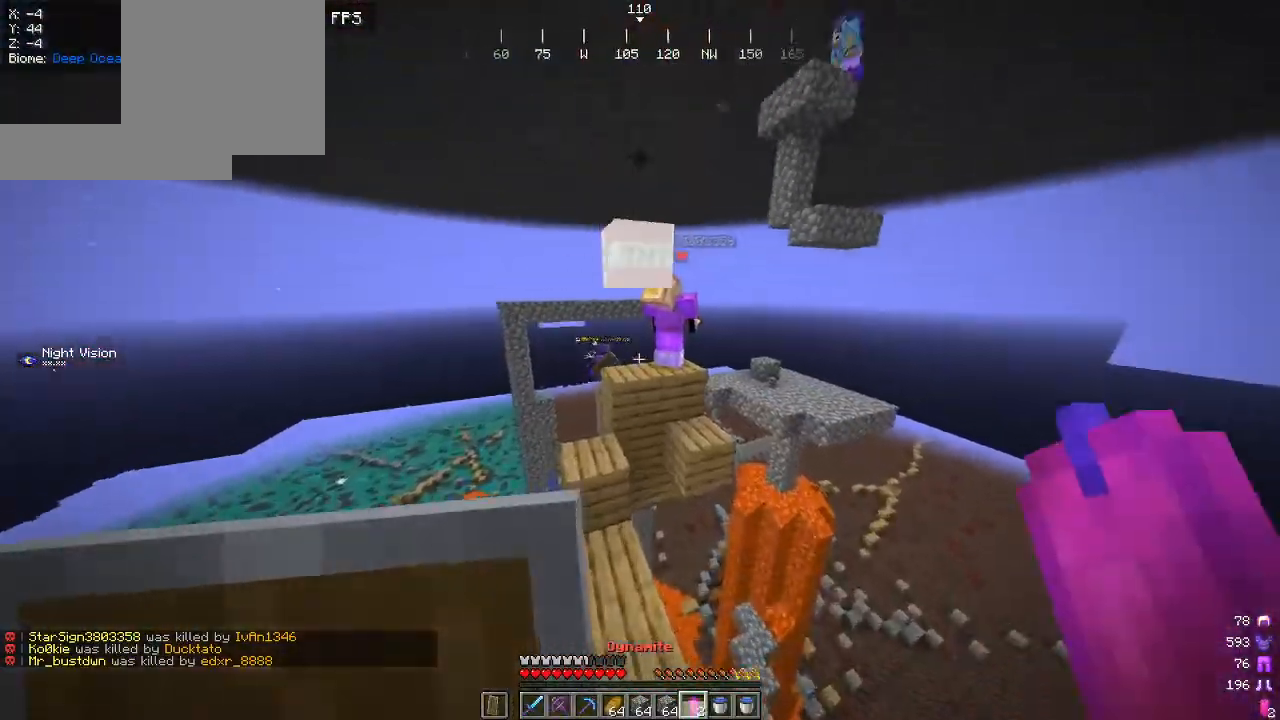
{"keys": ["a", "w"], "mouse": [], "events": [[217, "w", "down"], [500, "a", "down"]]}
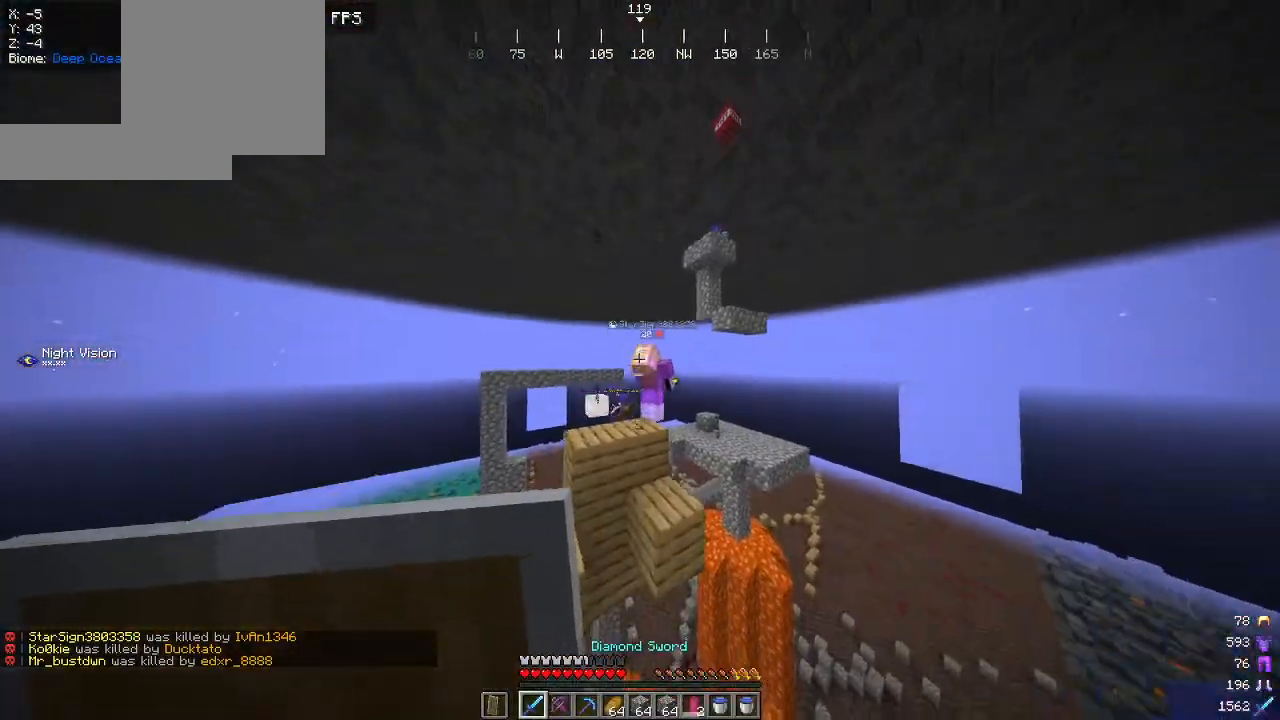
{"keys": ["w"], "mouse": [], "events": [[17, "w", "up"], [400, "a", "up"], [400, "w", "down"]]}
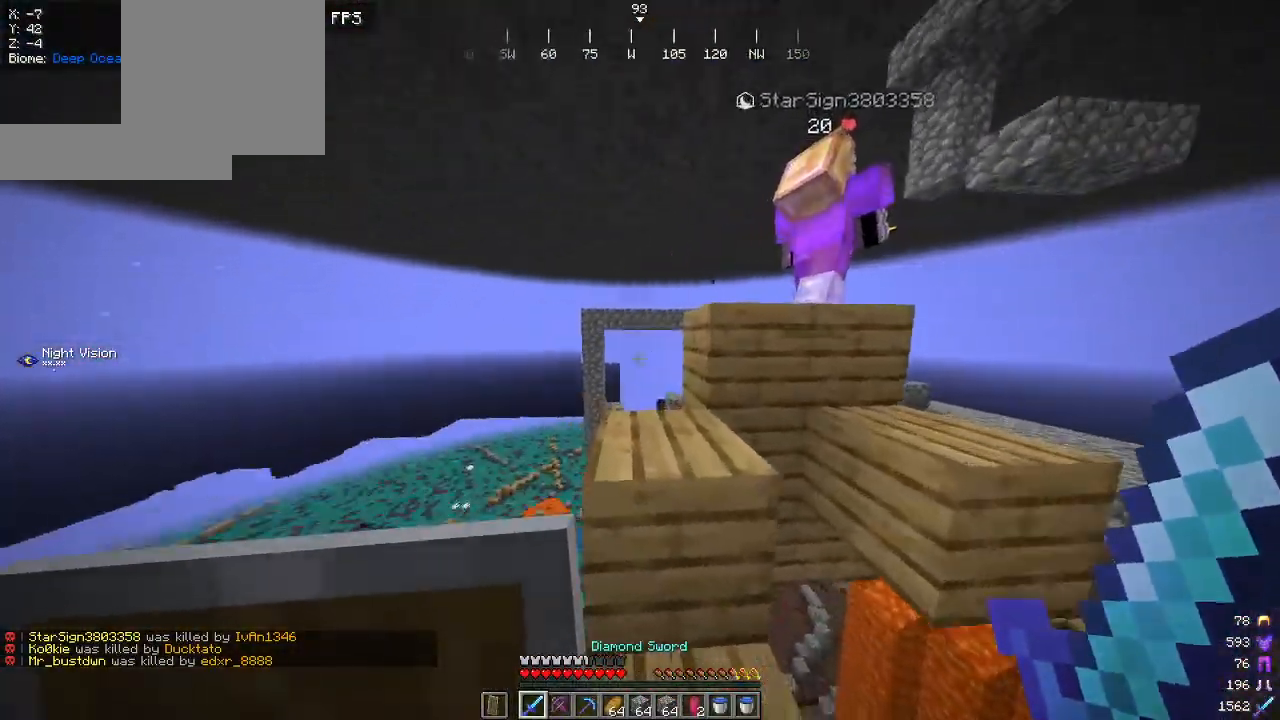
{"keys": ["w"], "mouse": ["left"], "events": [[184, "w", "up"], [267, "mouse_left", "down"], [417, "w", "down"]]}
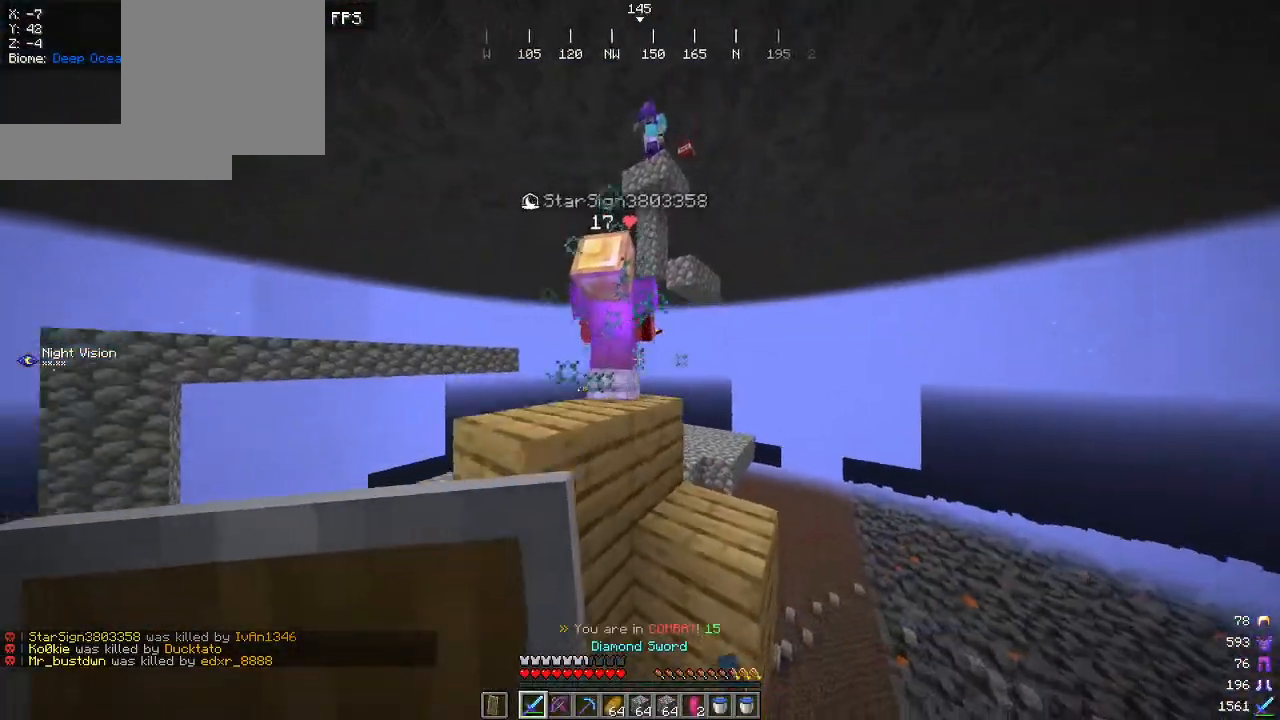
{"keys": [], "mouse": [], "events": [[34, "a", "down"], [34, "mouse_left", "up"], [367, "w", "up"], [384, "a", "up"]]}
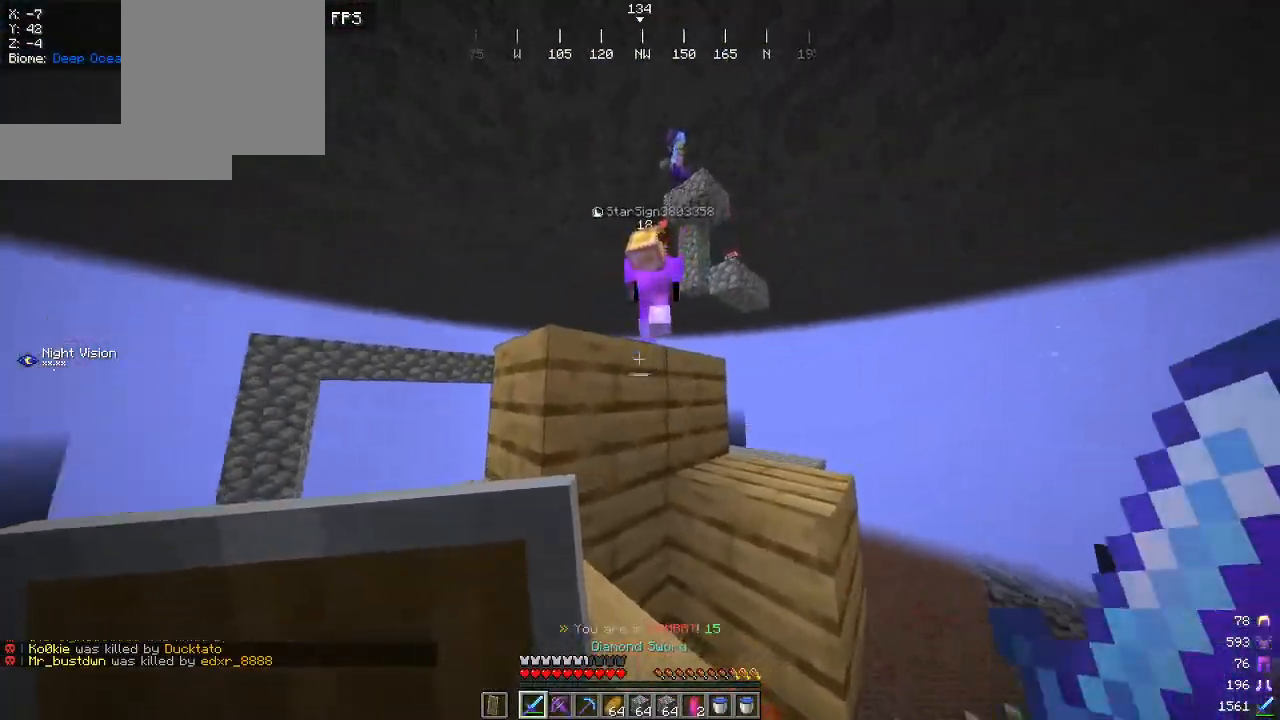
{"keys": ["w"], "mouse": [], "events": [[34, "w", "down"], [67, "a", "down"], [367, "a", "up"]]}
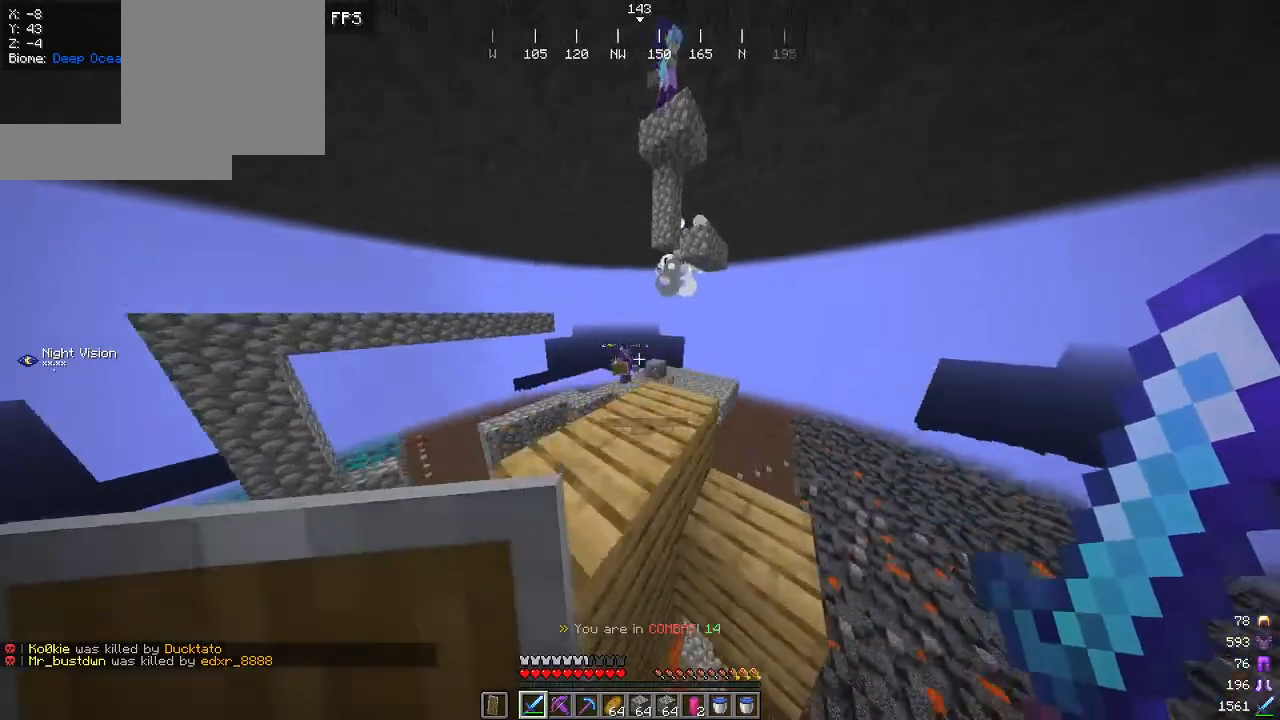
{"keys": ["a"], "mouse": [], "events": [[67, "d", "down"], [167, "d", "up"], [300, "w", "up"], [417, "a", "down"]]}
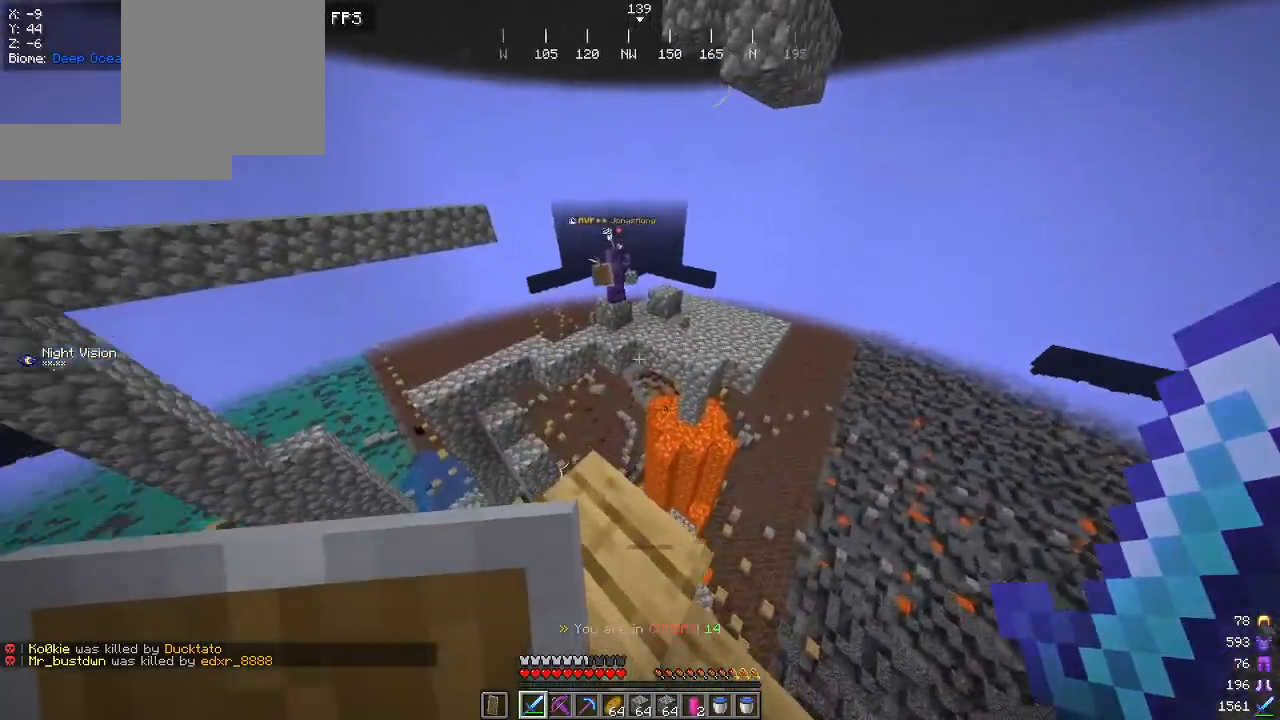
{"keys": ["w"], "mouse": [], "events": [[17, "a", "up"], [384, "w", "down"]]}
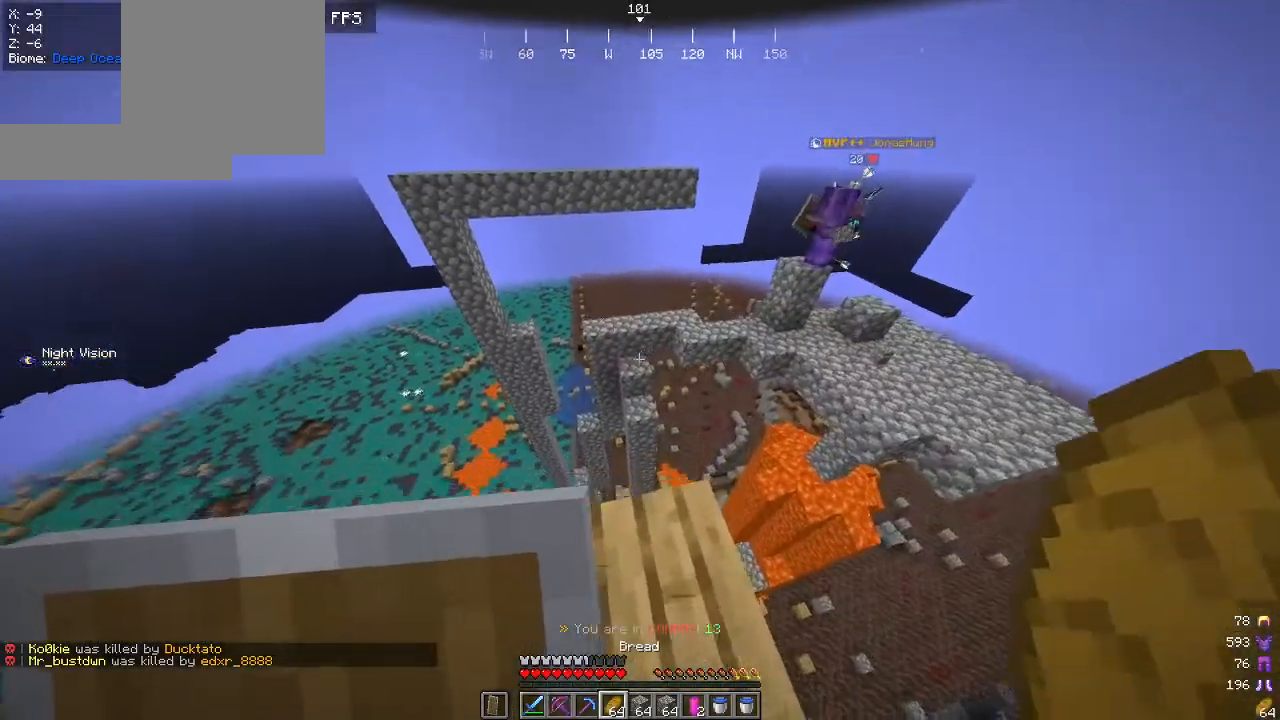
{"keys": ["w"], "mouse": [], "events": []}
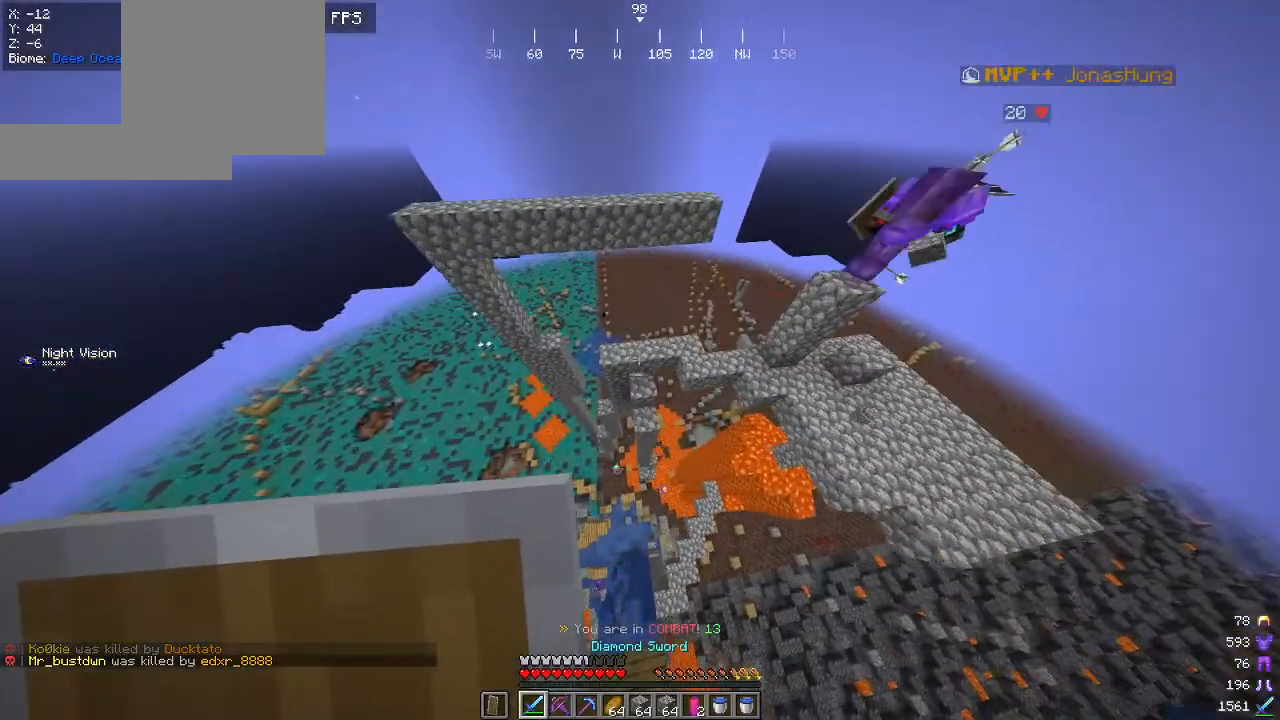
{"keys": [], "mouse": [], "events": [[450, "w", "up"]]}